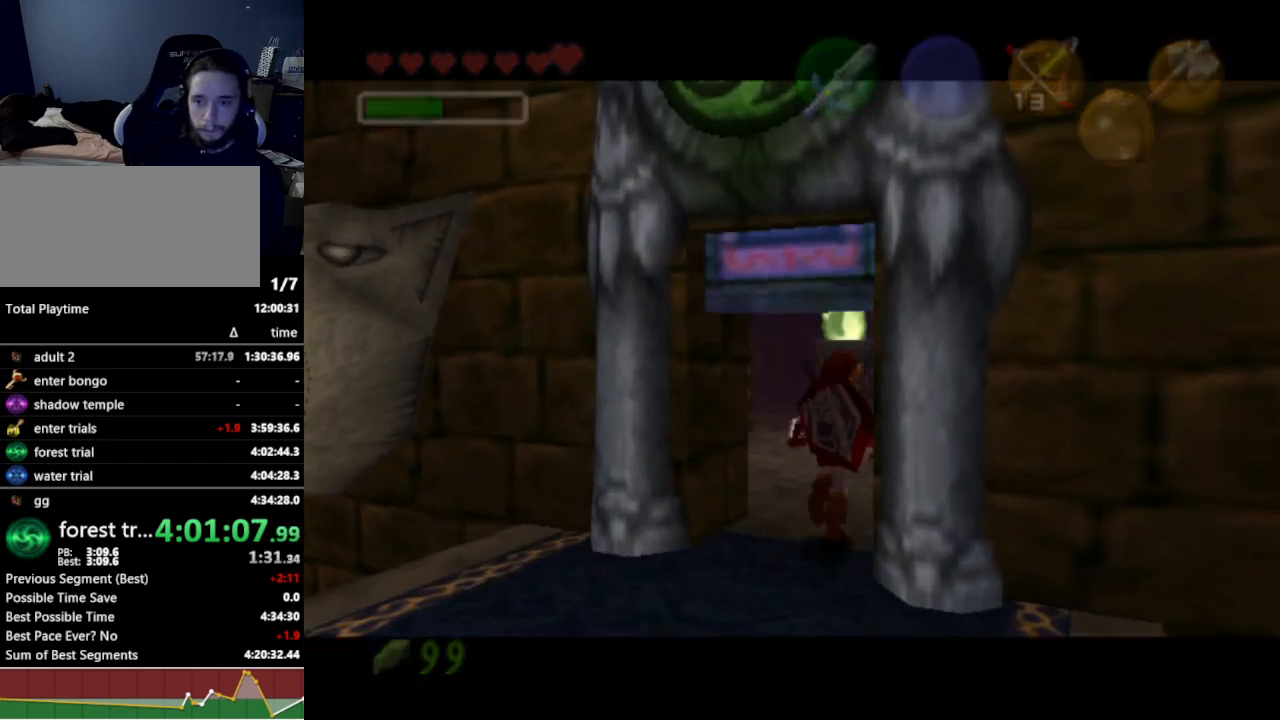
Gameplay with a controller (Nintendo layout); each line is a JSON object with the inputs held at the frame after it. "events" lists button and stick changes between this image and that frame as [ms after this image, input, new state], when the widget could be followed in between. Not read: L3 R3.
{"buttons": [], "left_stick": "center", "right_stick": "center", "events": []}
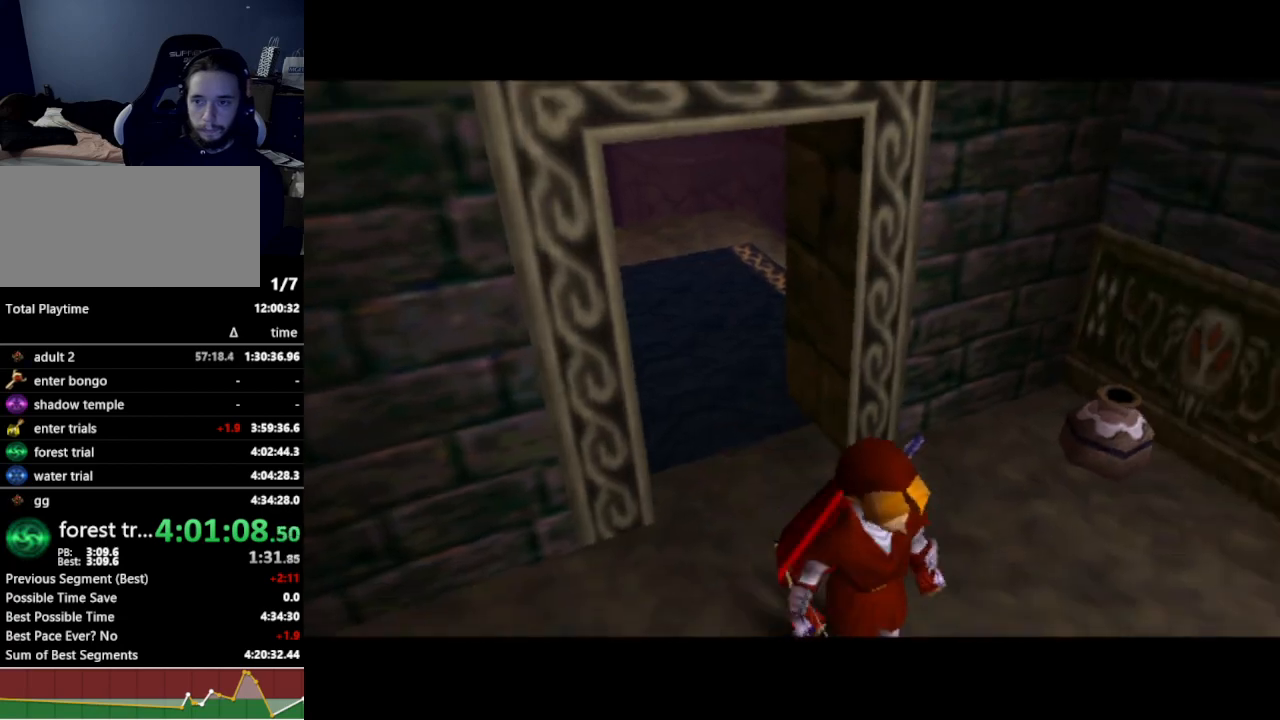
{"buttons": [], "left_stick": "center", "right_stick": "center", "events": []}
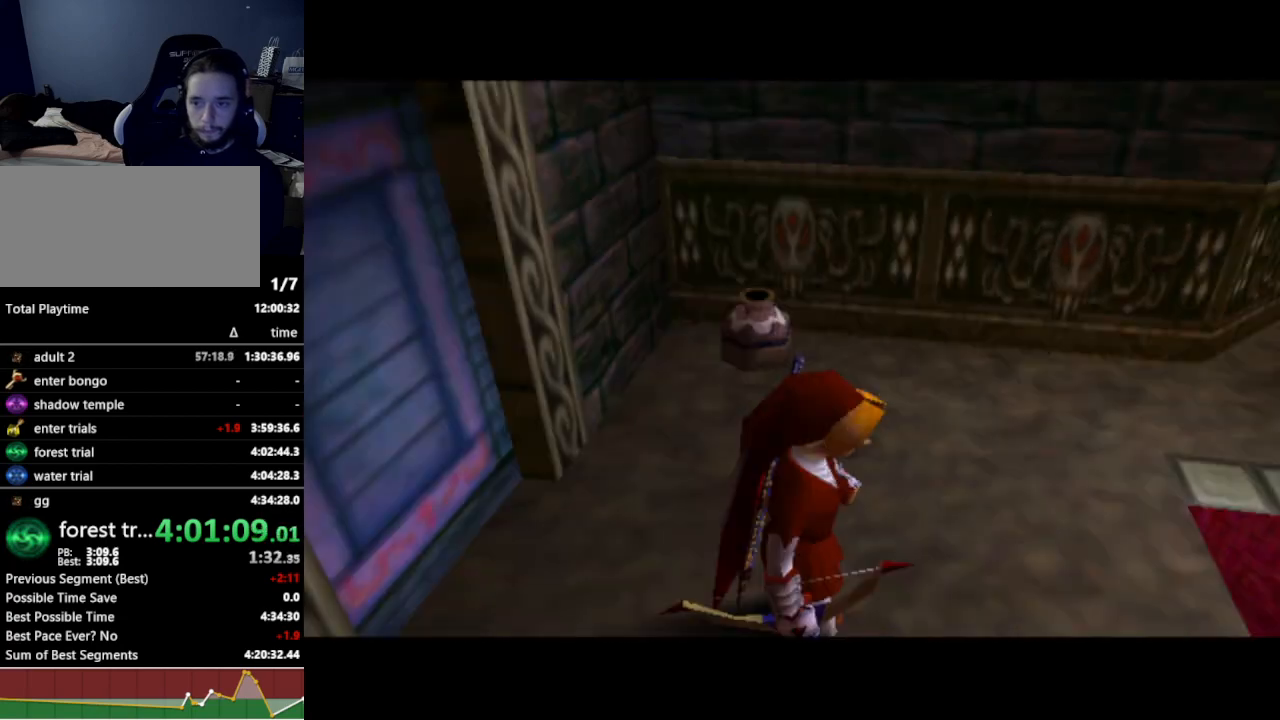
{"buttons": ["Y", "L1"], "left_stick": "center", "right_stick": "center", "events": [[400, "L1", "down"], [467, "Y", "down"]]}
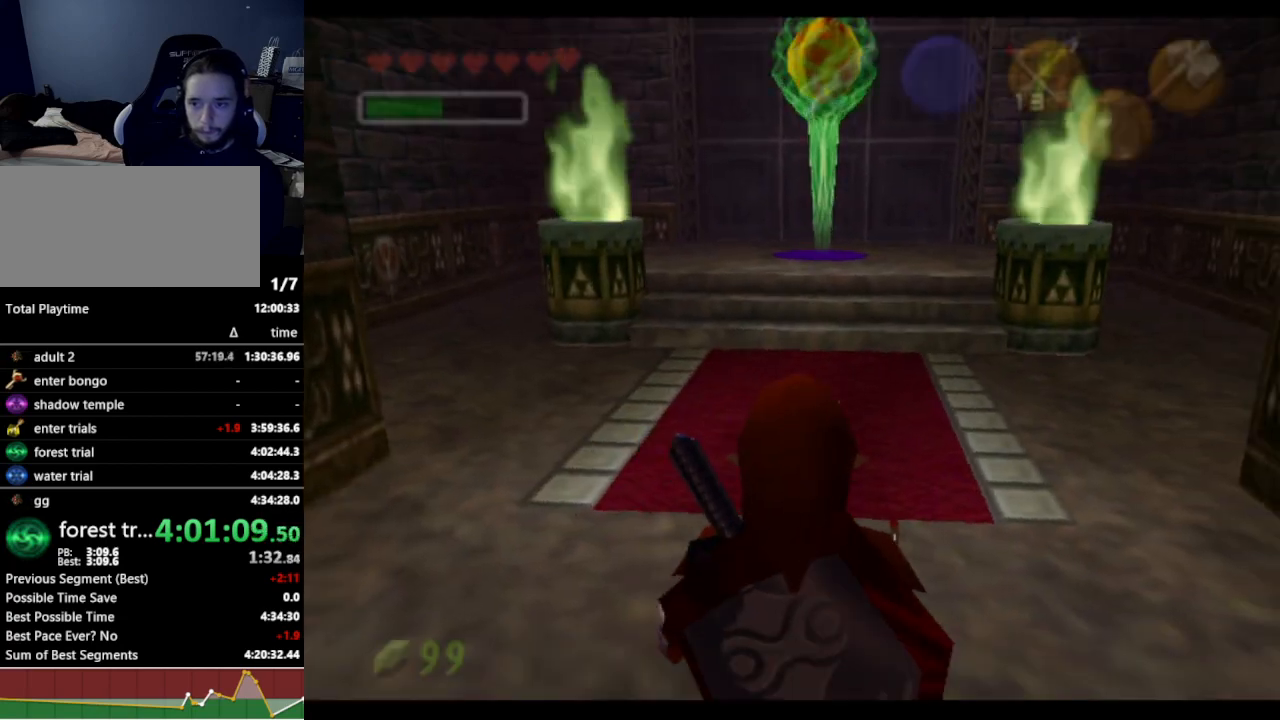
{"buttons": ["Y", "L1"], "left_stick": "center", "right_stick": "center", "events": [[100, "left_stick", "down"], [367, "left_stick", "center"]]}
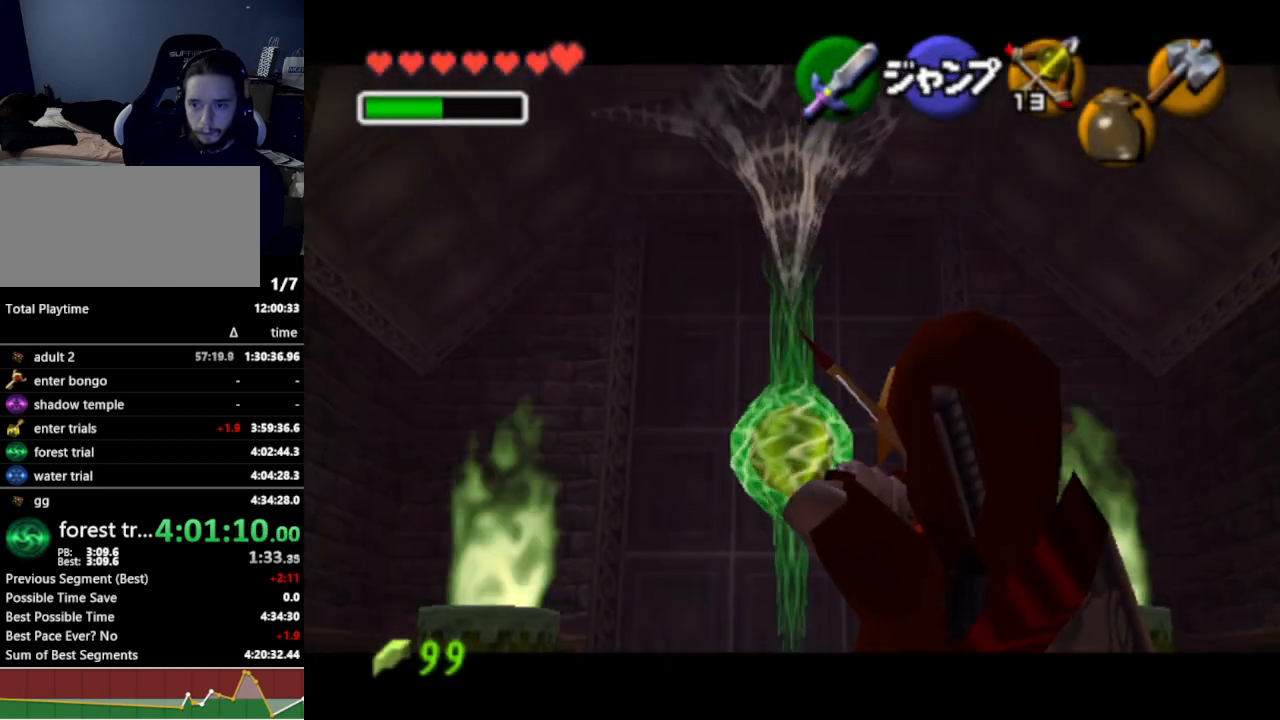
{"buttons": ["L1"], "left_stick": "center", "right_stick": "center", "events": [[200, "Y", "up"]]}
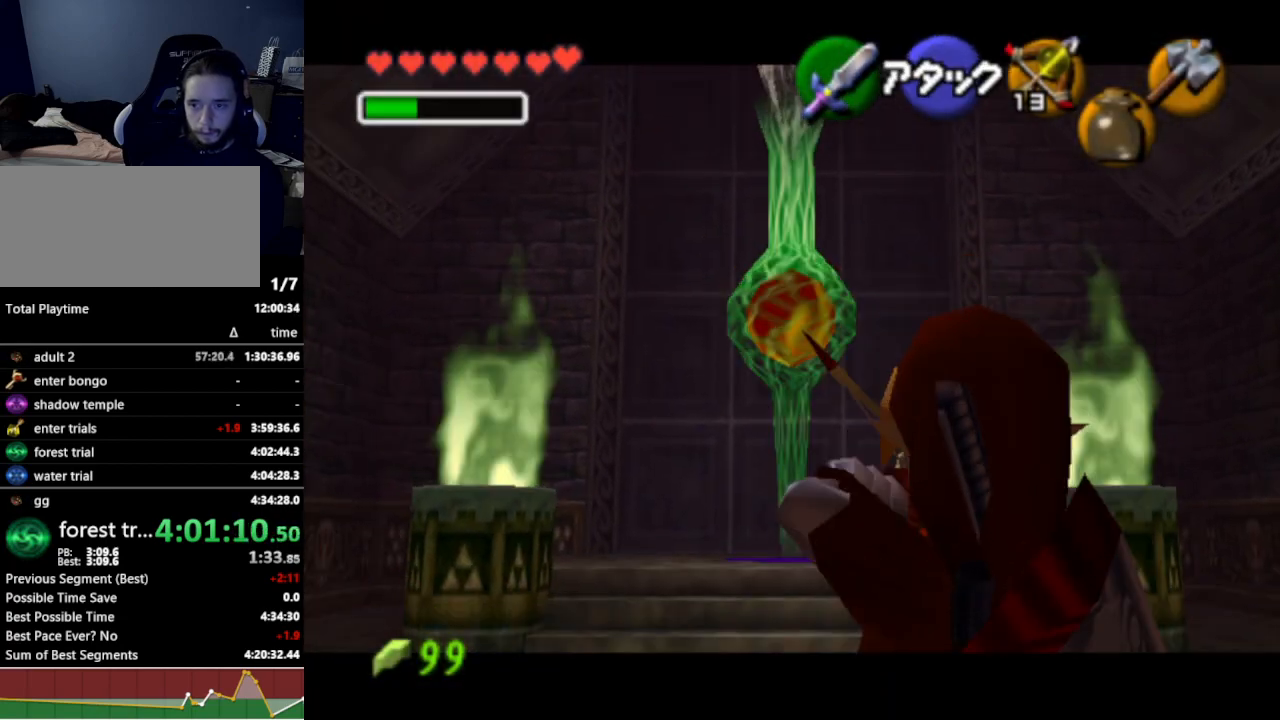
{"buttons": [], "left_stick": "center", "right_stick": "center", "events": [[433, "L1", "up"]]}
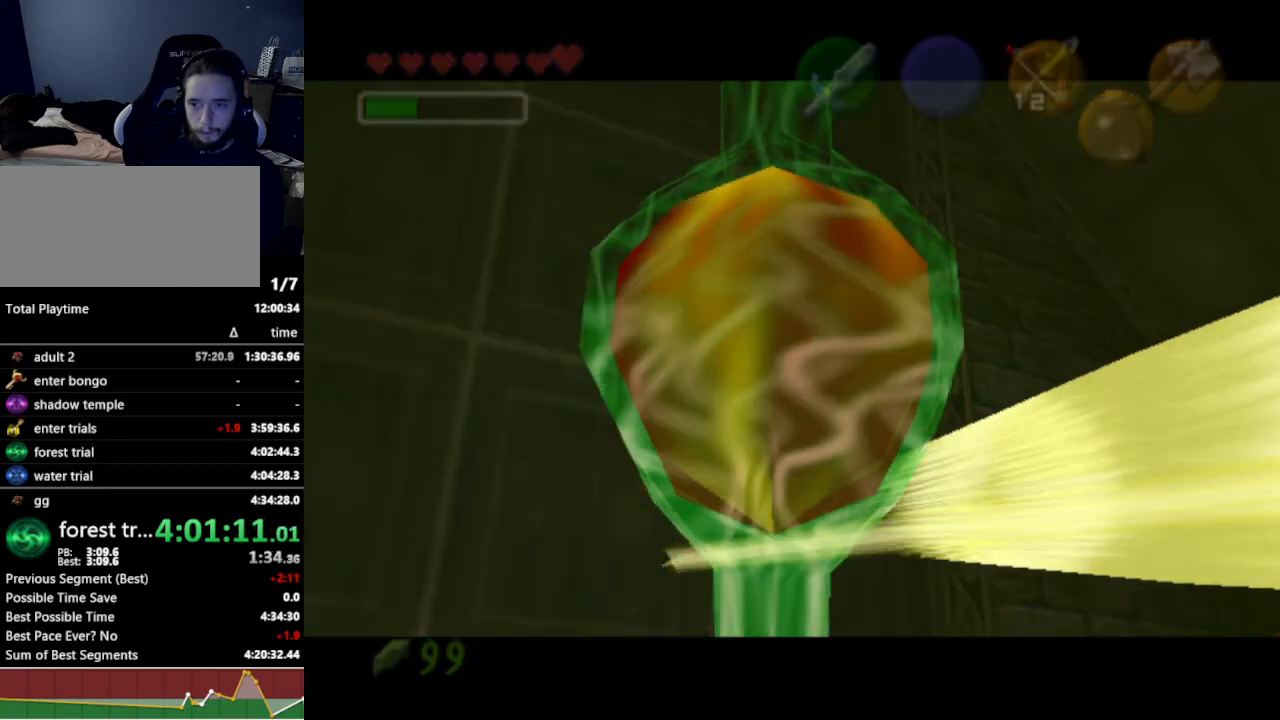
{"buttons": [], "left_stick": "center", "right_stick": "center"}
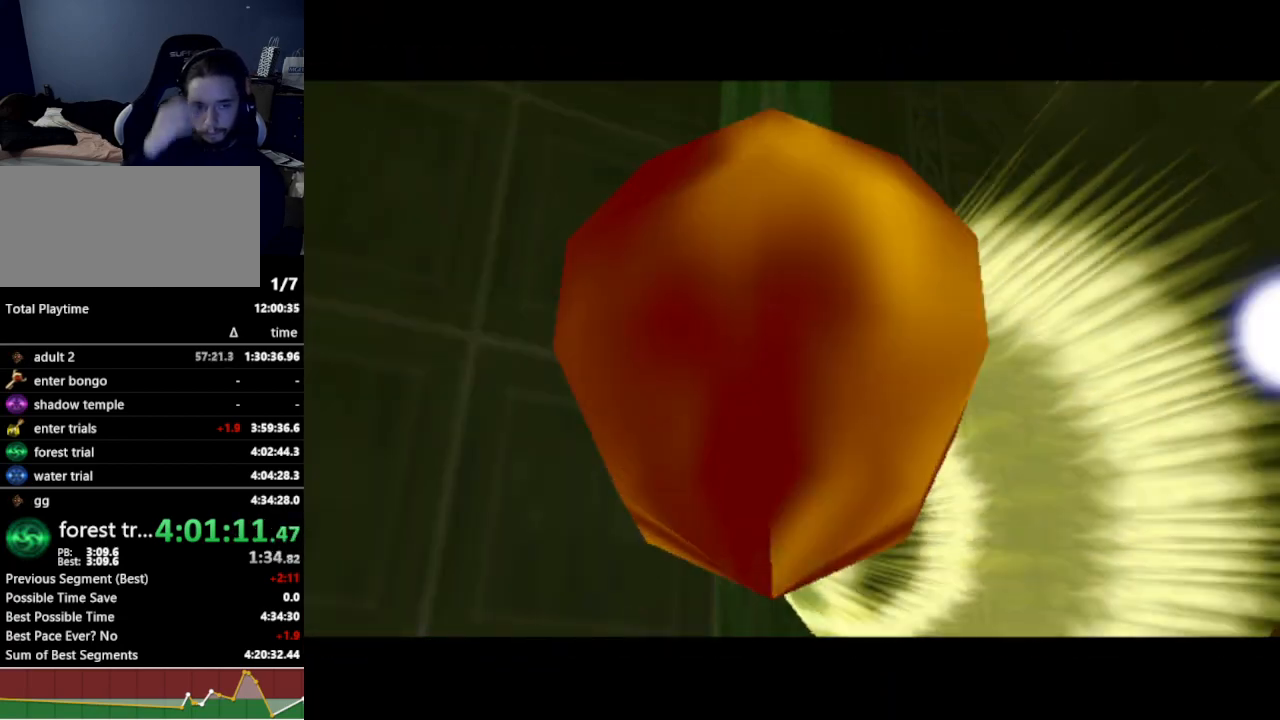
{"buttons": [], "left_stick": "center", "right_stick": "center", "events": []}
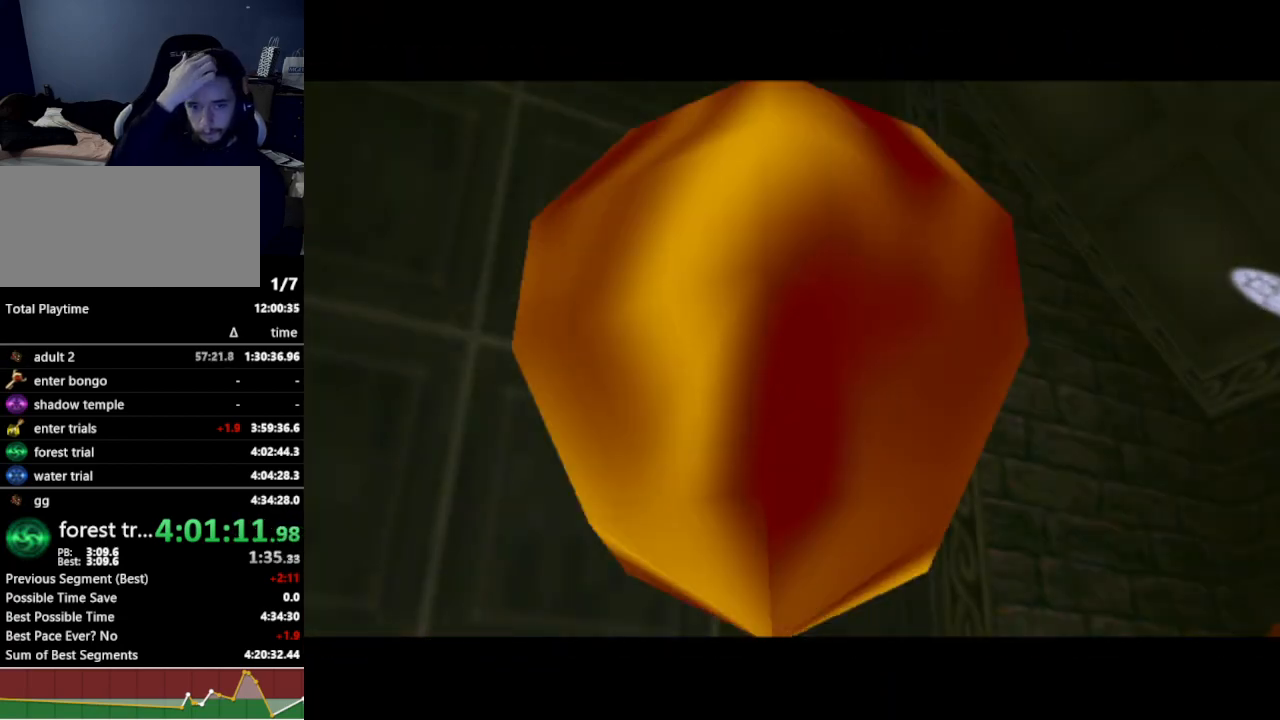
{"buttons": [], "left_stick": "center", "right_stick": "center", "events": []}
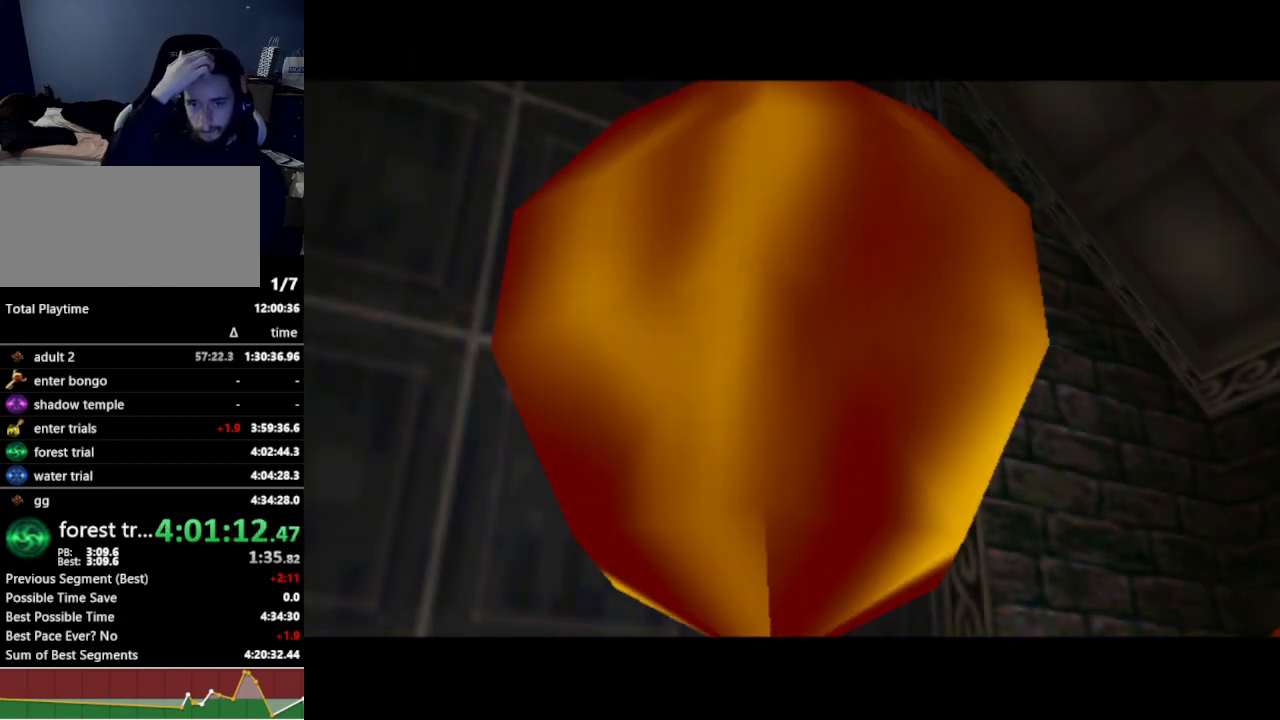
{"buttons": [], "left_stick": "center", "right_stick": "center", "events": []}
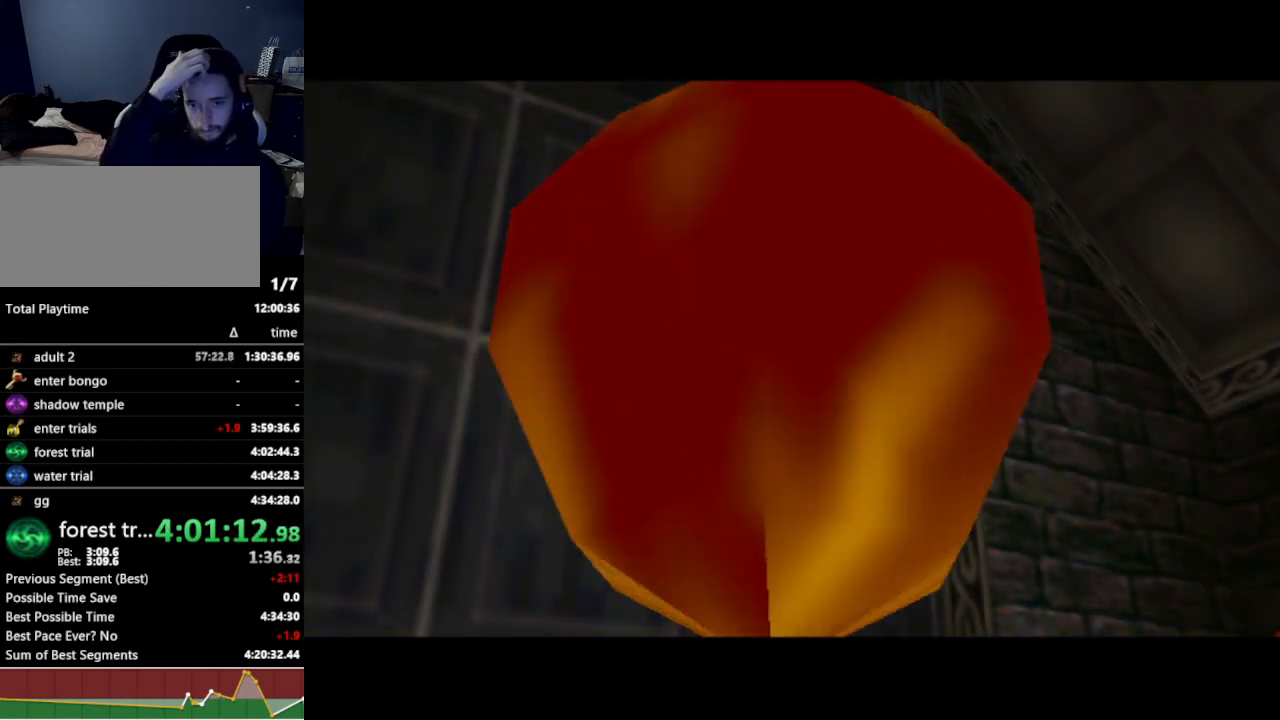
{"buttons": [], "left_stick": "center", "right_stick": "center", "events": []}
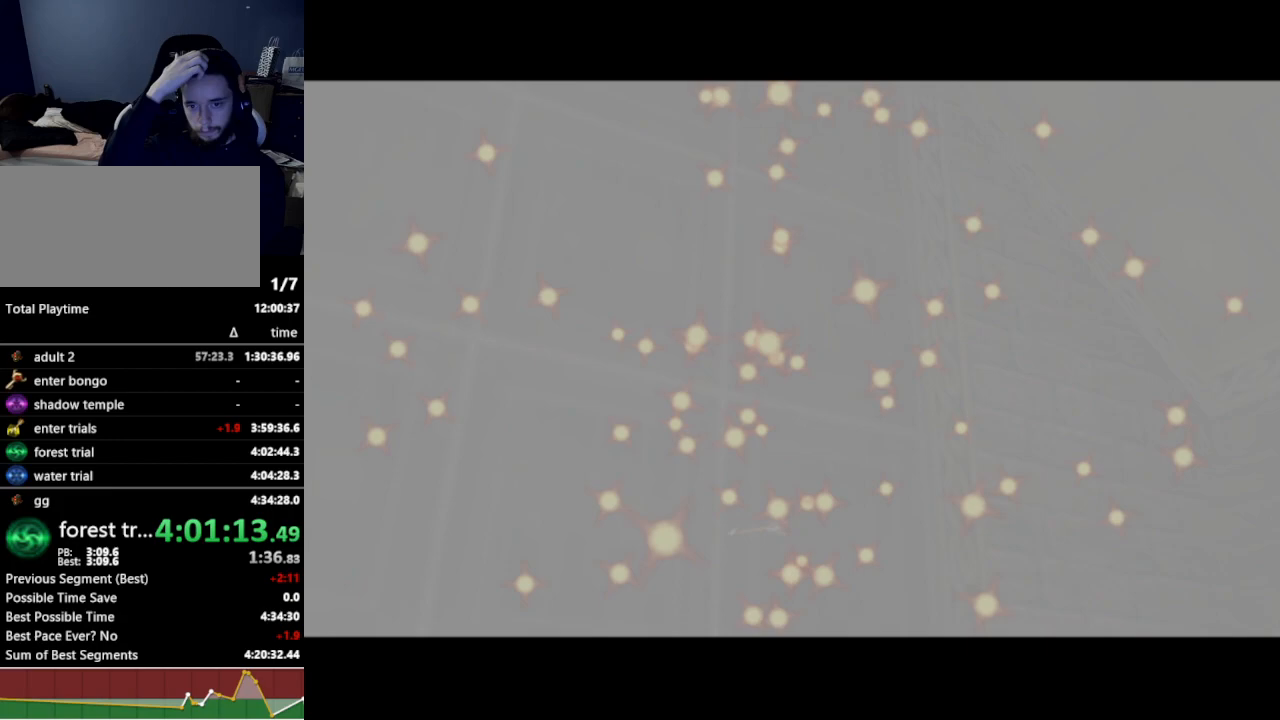
{"buttons": [], "left_stick": "center", "right_stick": "center", "events": []}
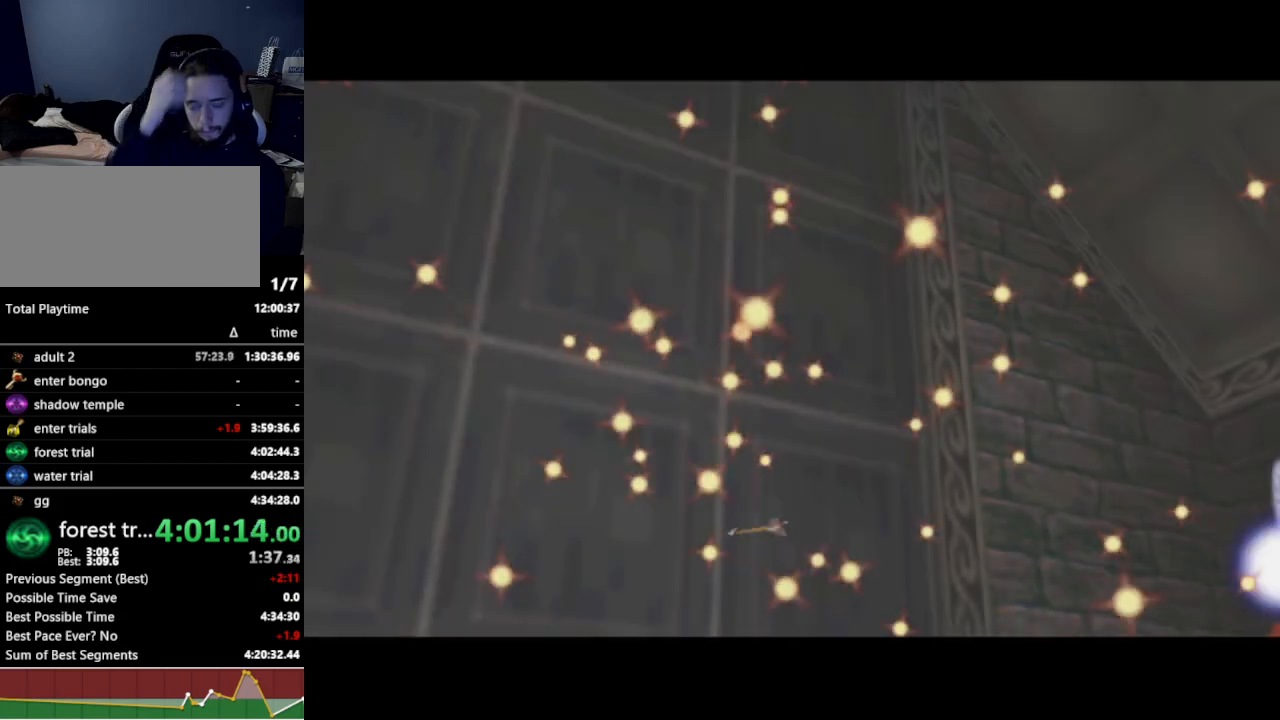
{"buttons": [], "left_stick": "center", "right_stick": "center", "events": [[267, "A", "down"], [333, "A", "up"]]}
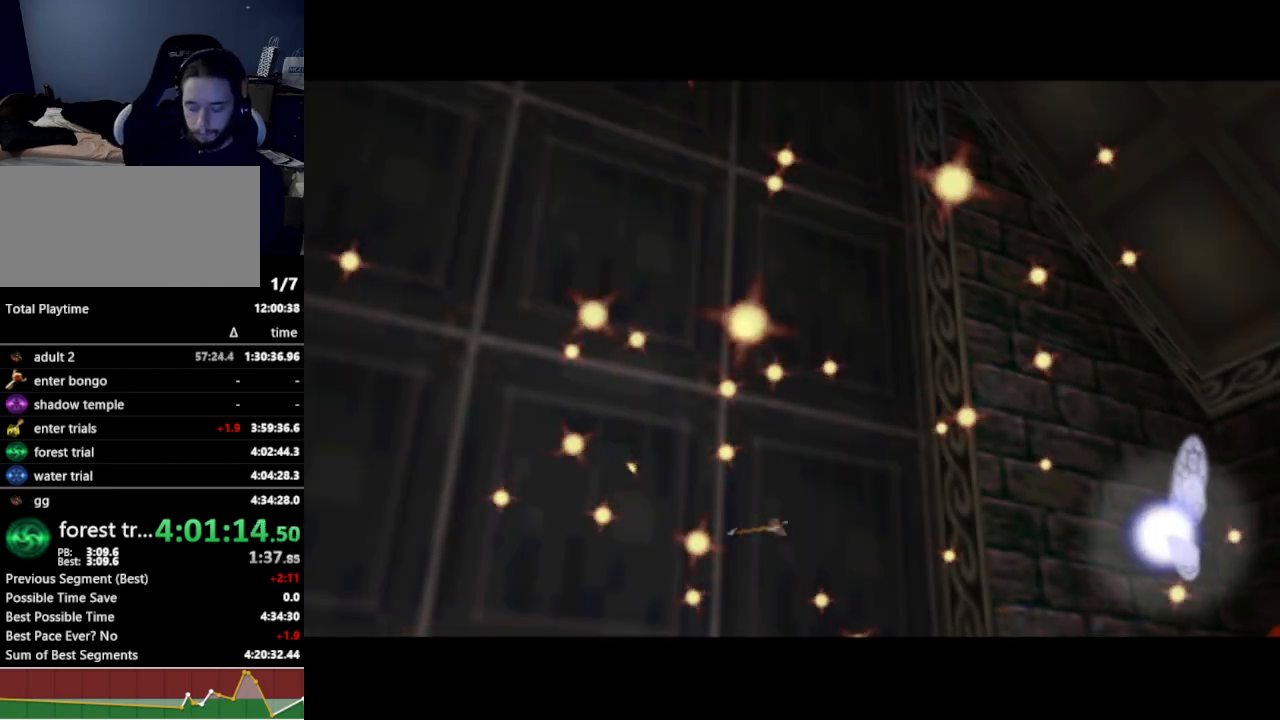
{"buttons": [], "left_stick": "center", "right_stick": "center", "events": []}
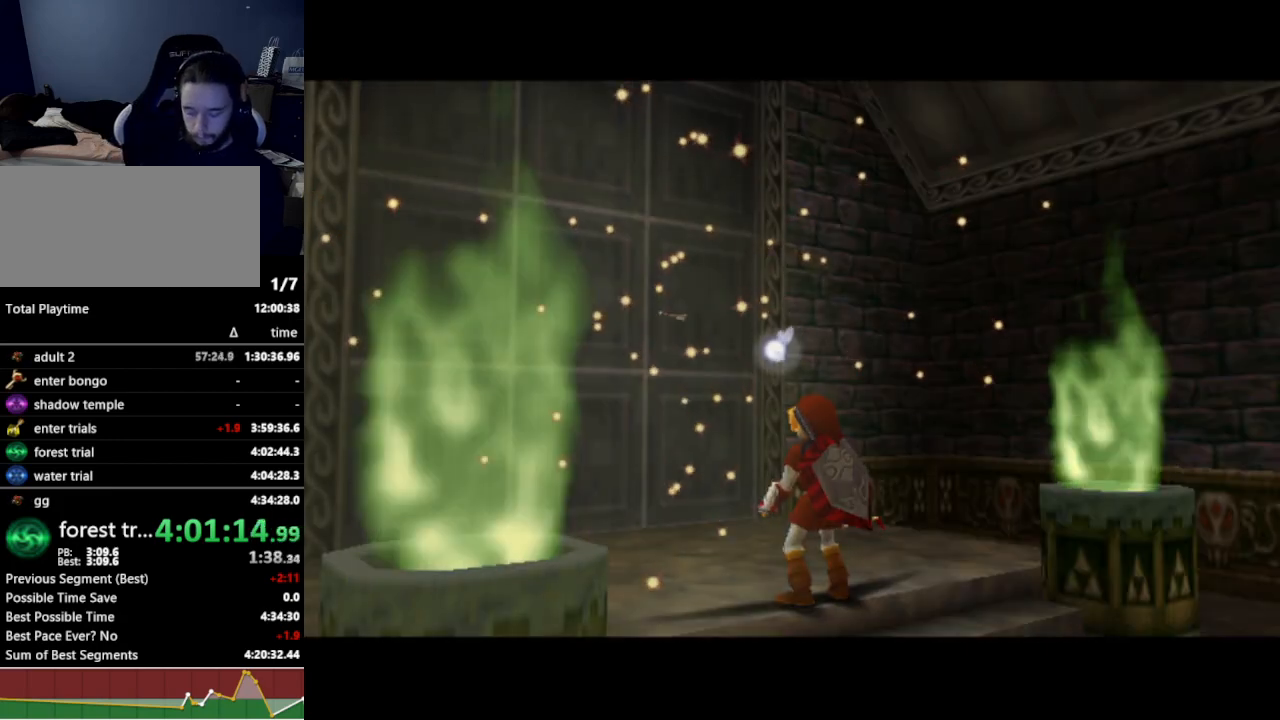
{"buttons": [], "left_stick": "center", "right_stick": "center", "events": []}
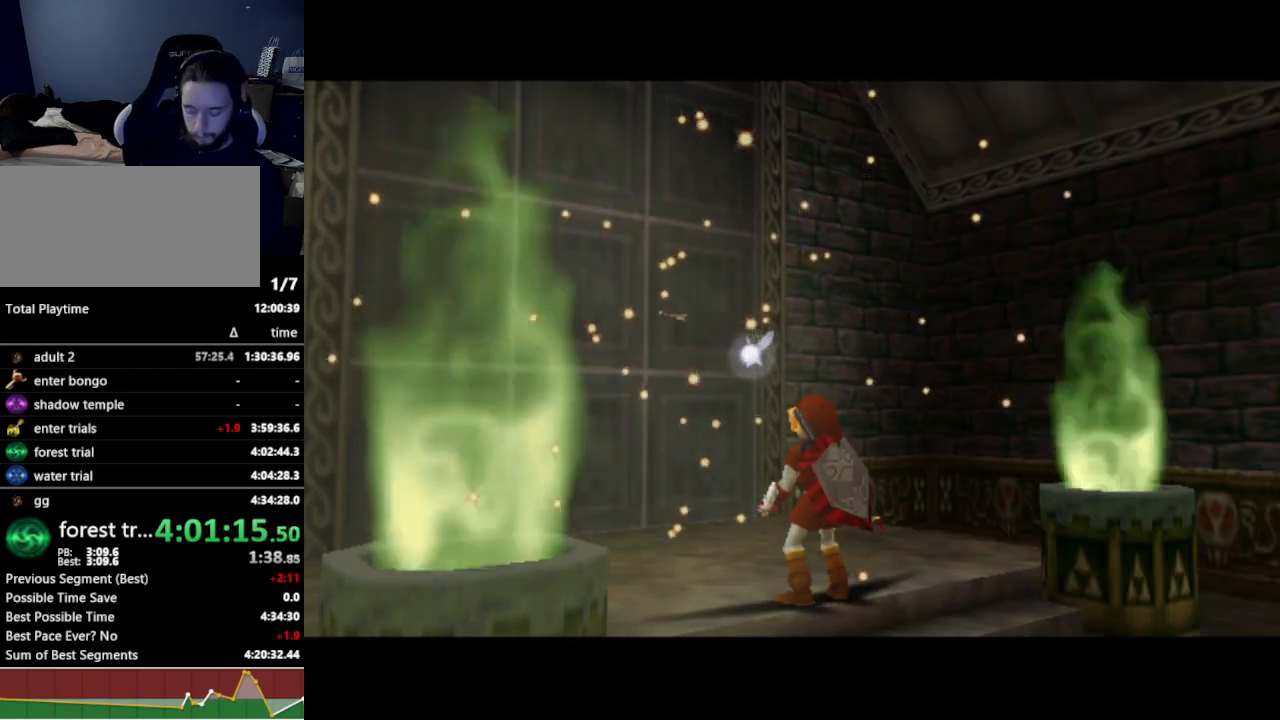
{"buttons": [], "left_stick": "center", "right_stick": "center", "events": []}
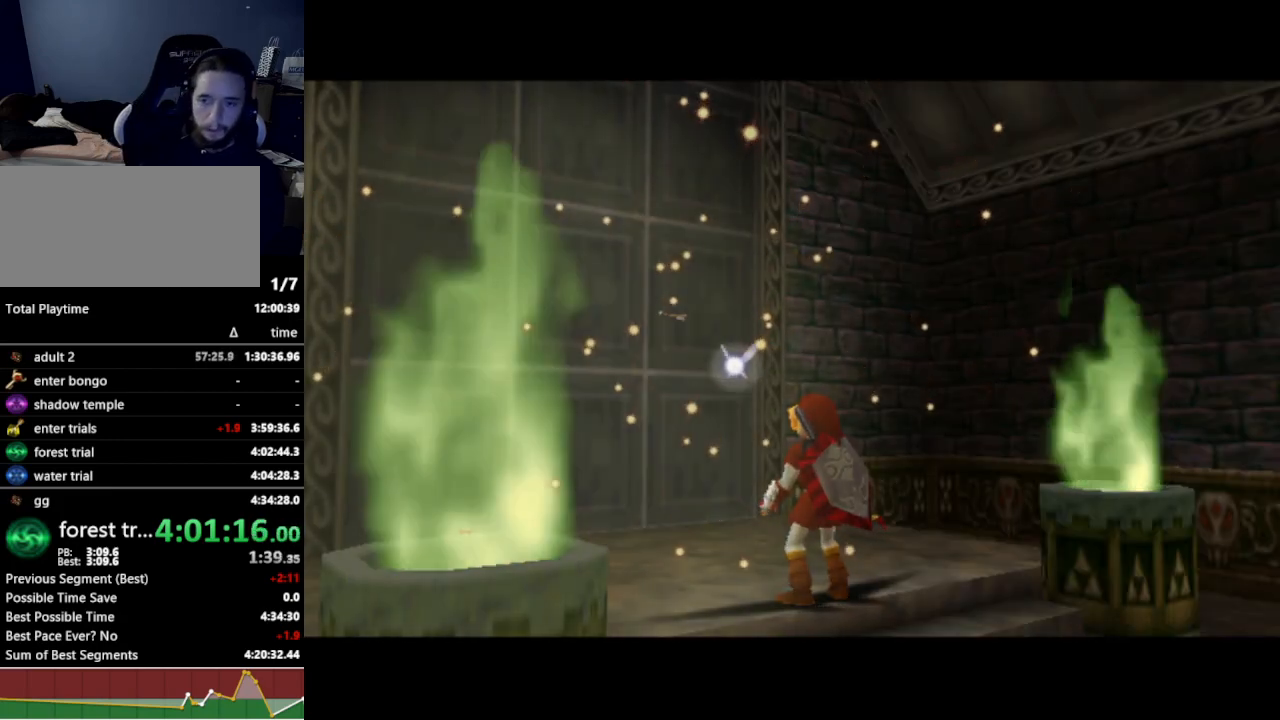
{"buttons": [], "left_stick": "center", "right_stick": "center", "events": []}
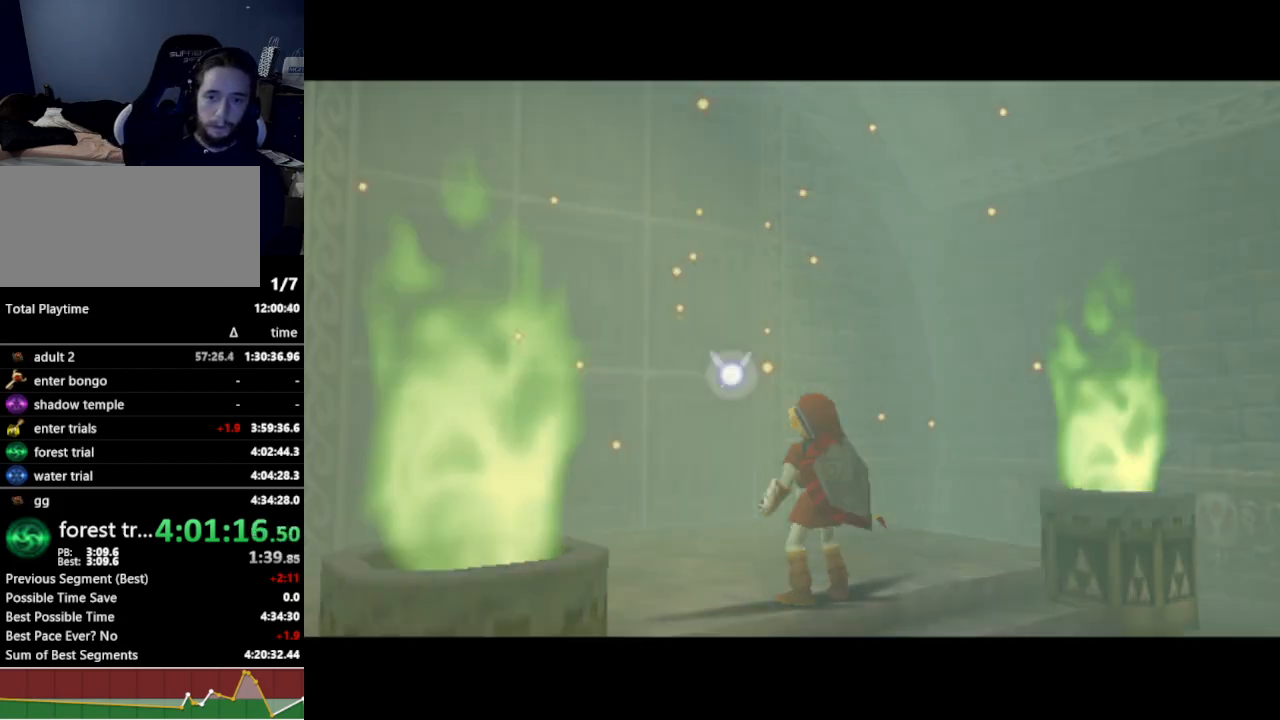
{"buttons": [], "left_stick": "center", "right_stick": "center", "events": []}
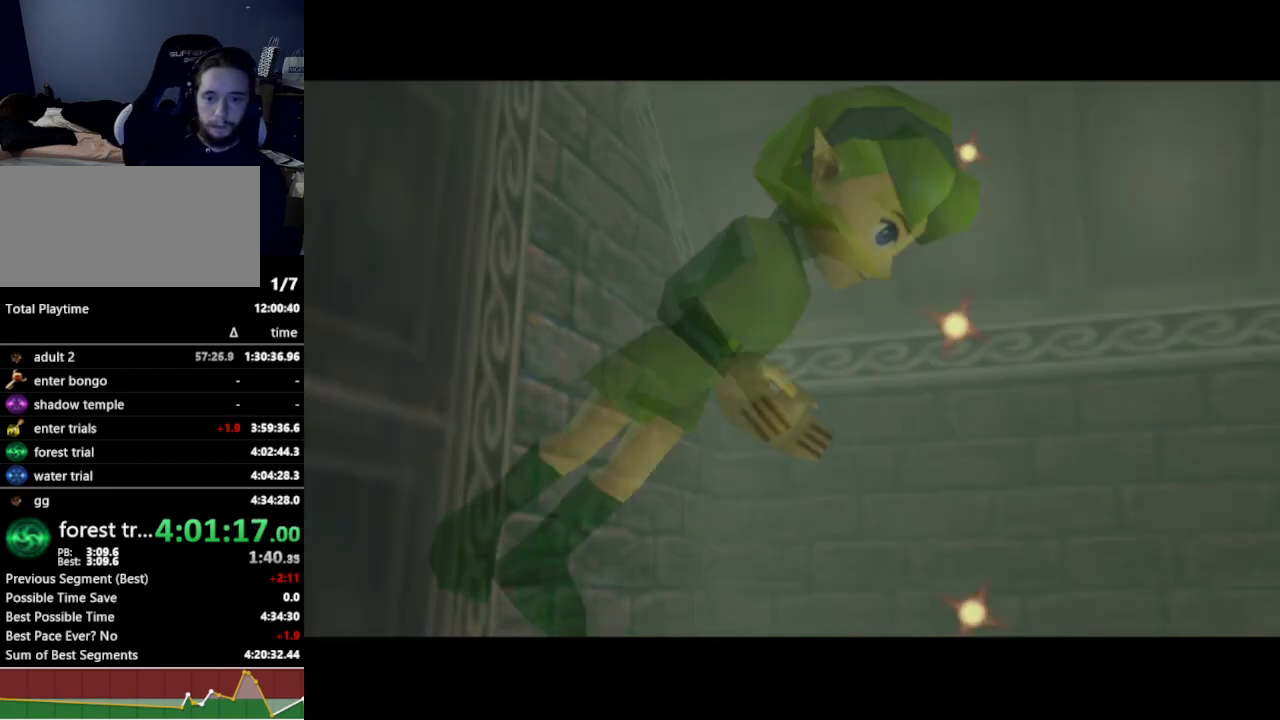
{"buttons": [], "left_stick": "center", "right_stick": "center", "events": []}
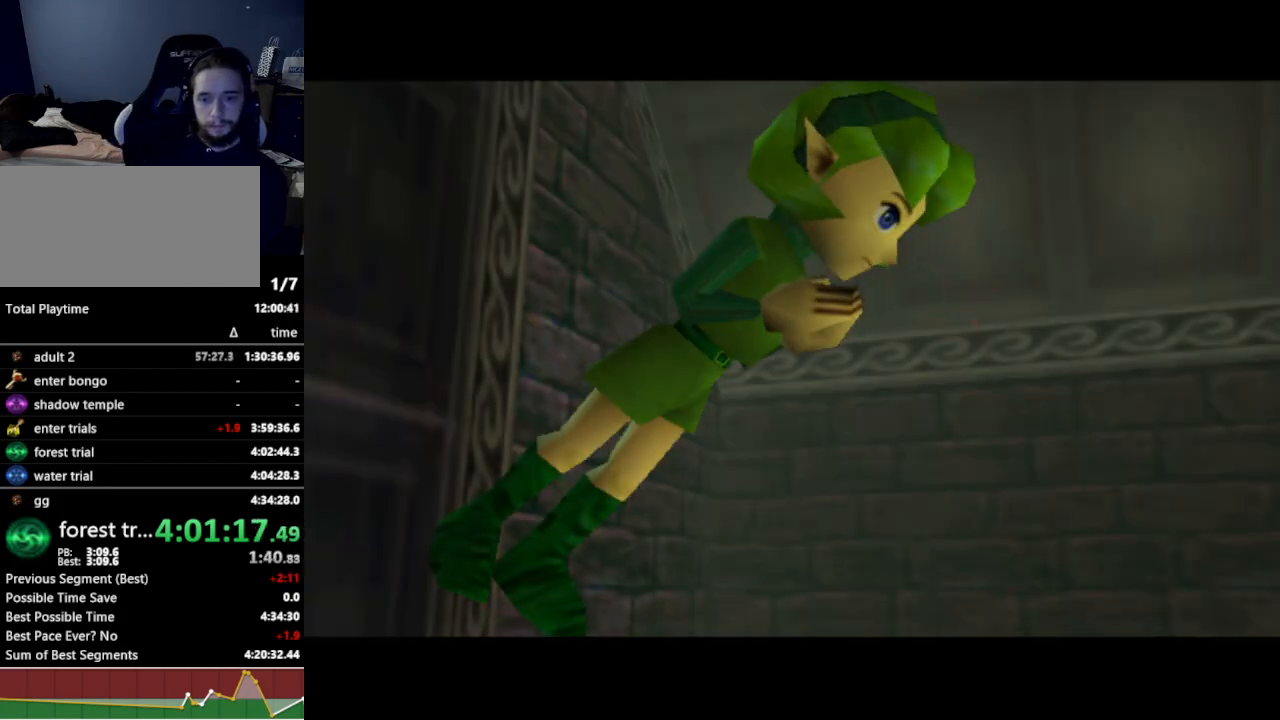
{"buttons": [], "left_stick": "center", "right_stick": "center", "events": []}
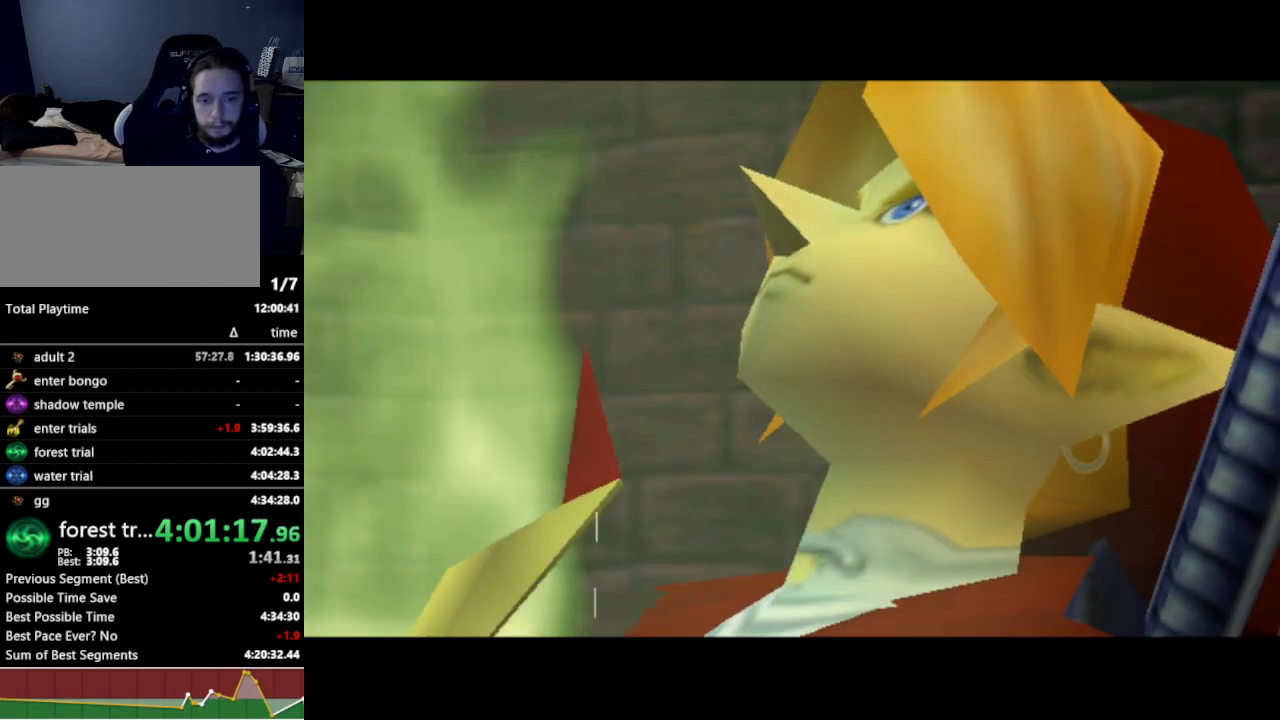
{"buttons": [], "left_stick": "center", "right_stick": "center", "events": []}
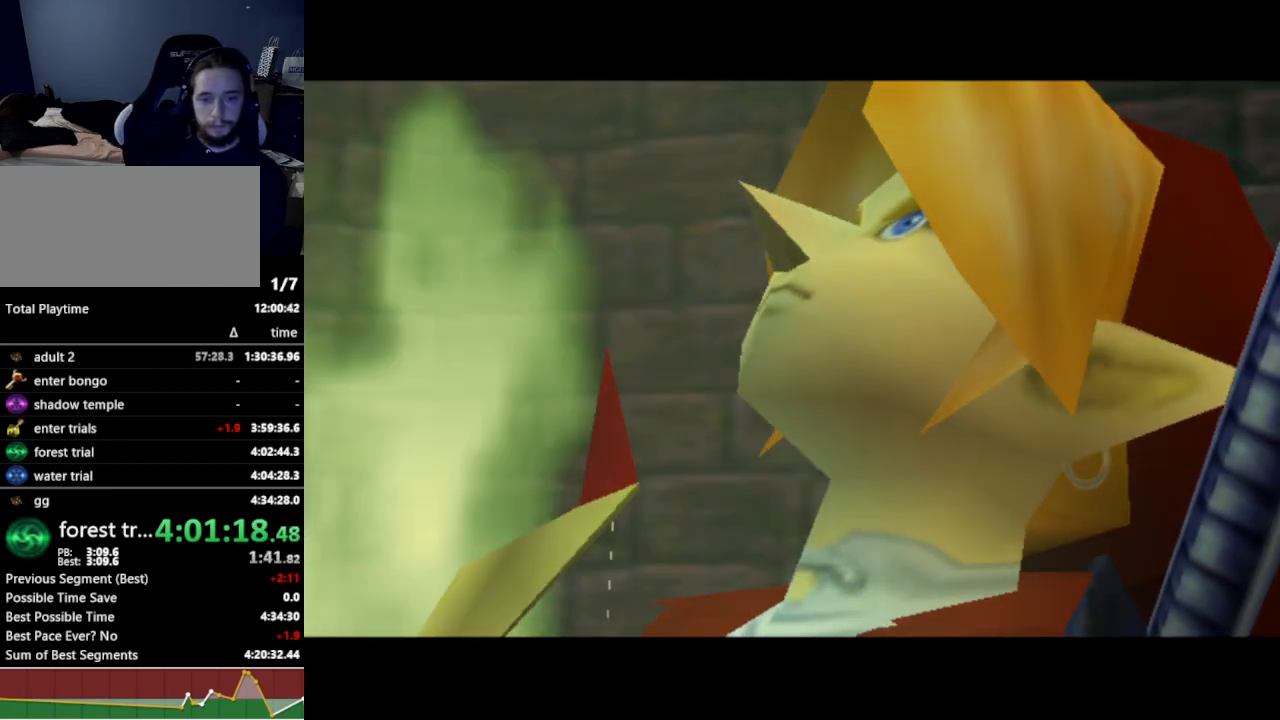
{"buttons": [], "left_stick": "center", "right_stick": "center", "events": []}
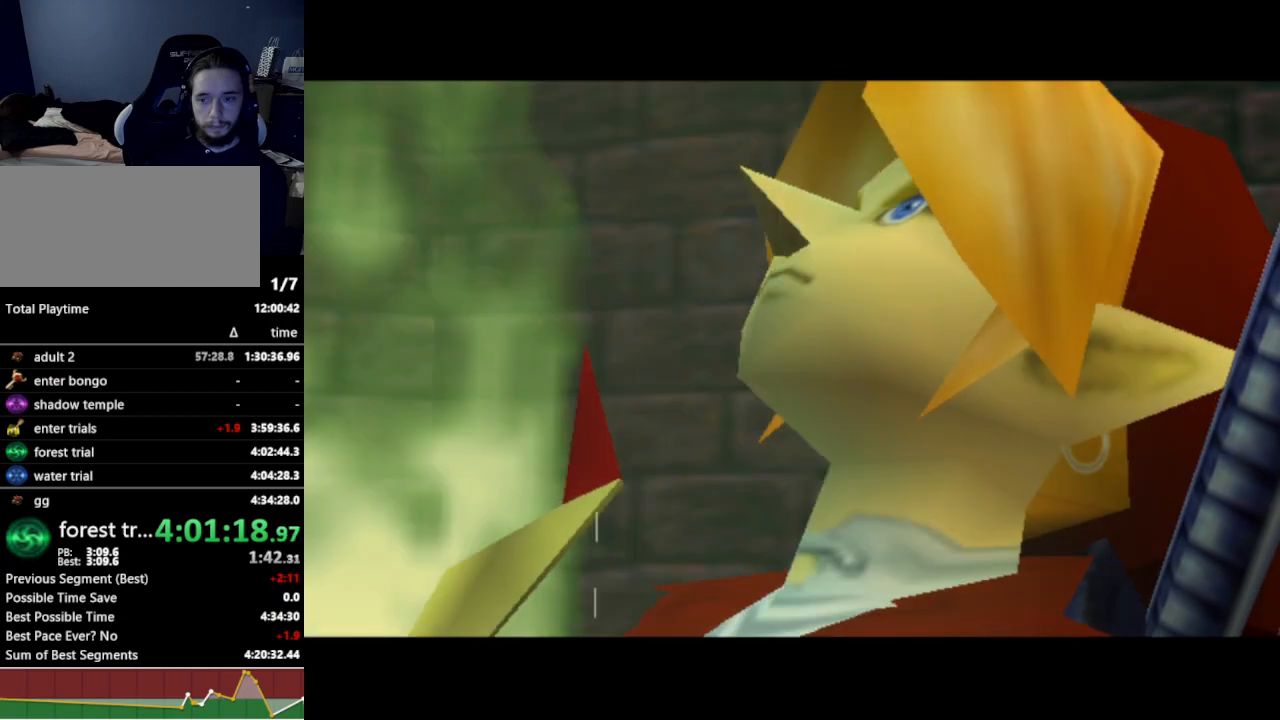
{"buttons": [], "left_stick": "center", "right_stick": "center", "events": []}
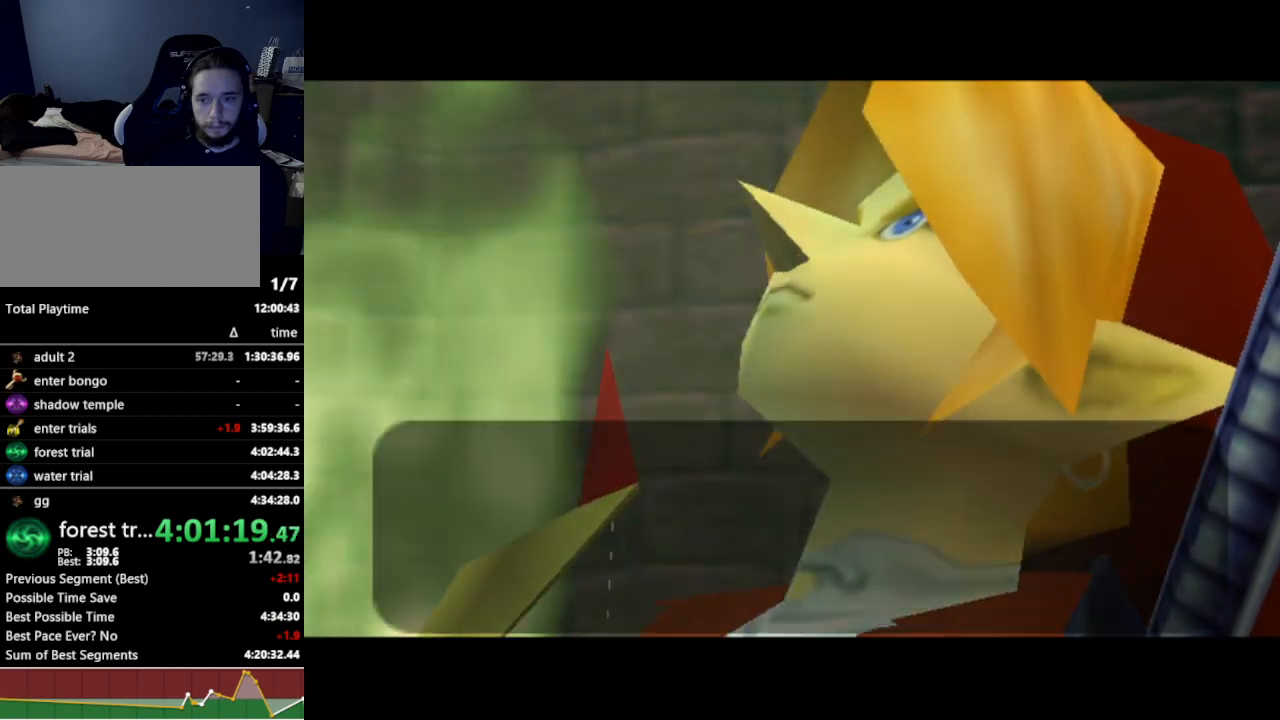
{"buttons": [], "left_stick": "center", "right_stick": "center", "events": [[267, "B", "down"], [300, "B", "up"], [367, "B", "down"], [433, "B", "up"]]}
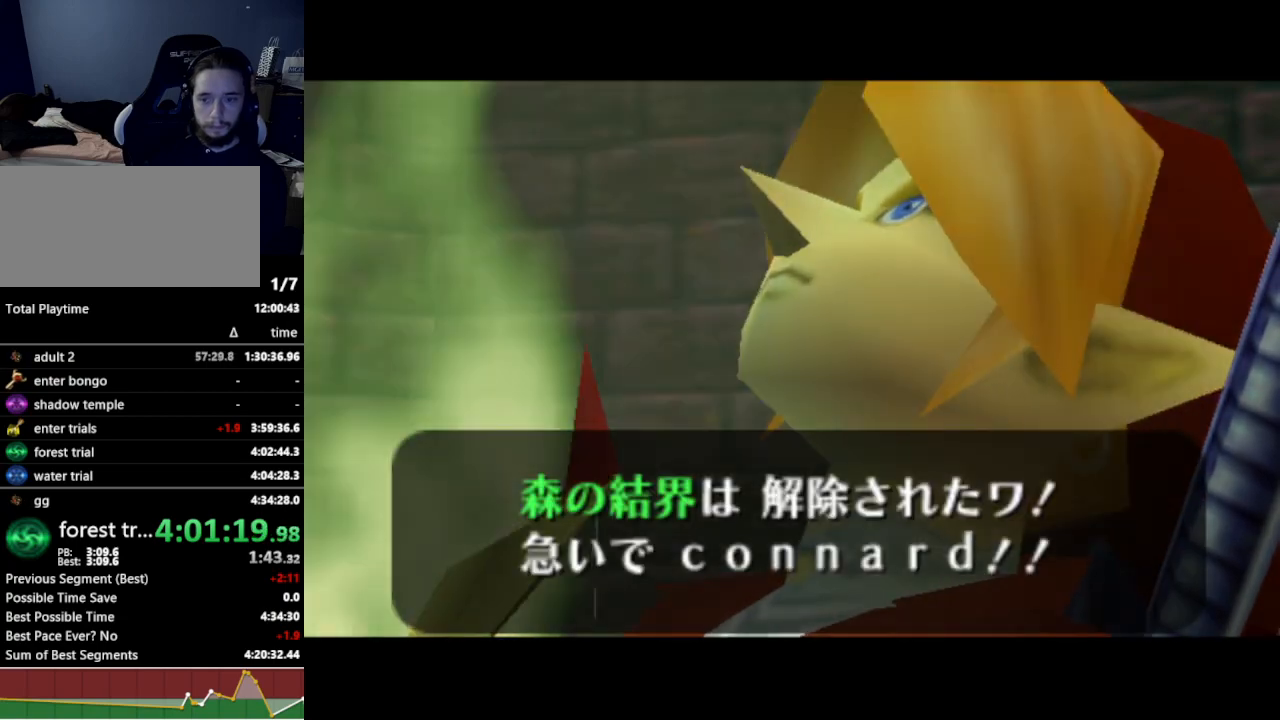
{"buttons": [], "left_stick": "center", "right_stick": "center", "events": [[433, "Z", "down"], [500, "Z", "up"]]}
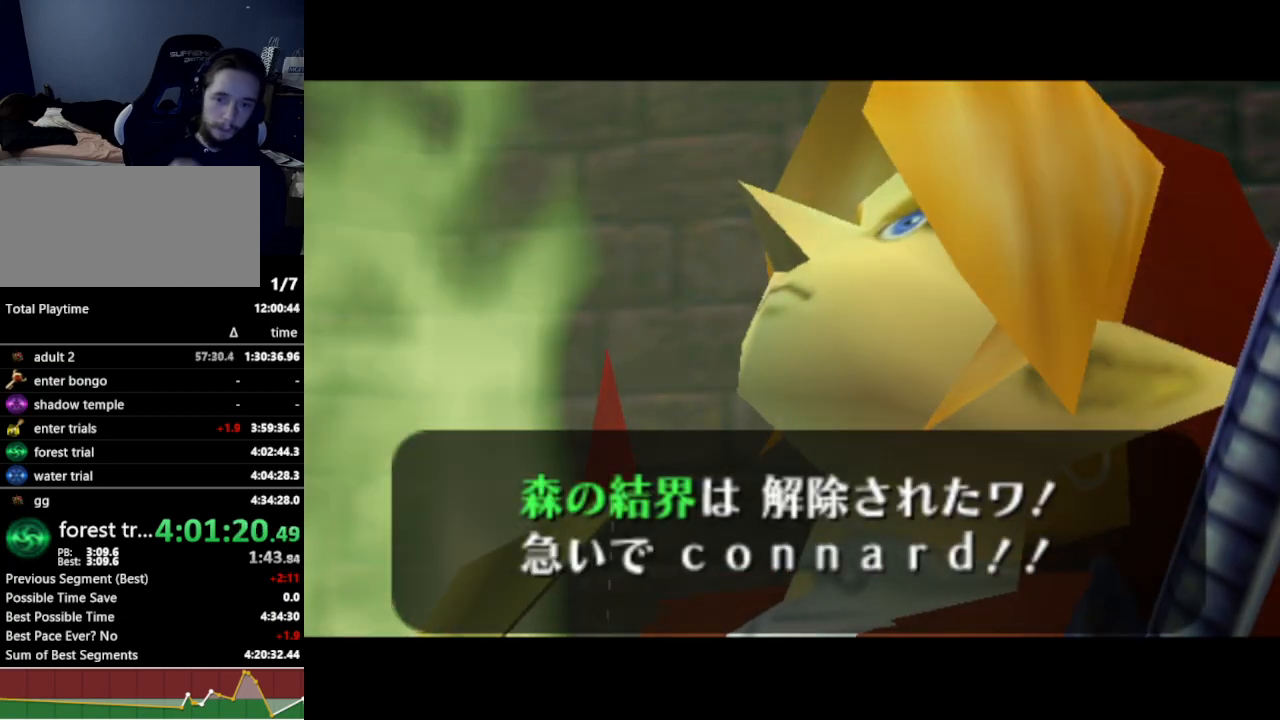
{"buttons": ["B"], "left_stick": "center", "right_stick": "center", "events": [[167, "B", "down"]]}
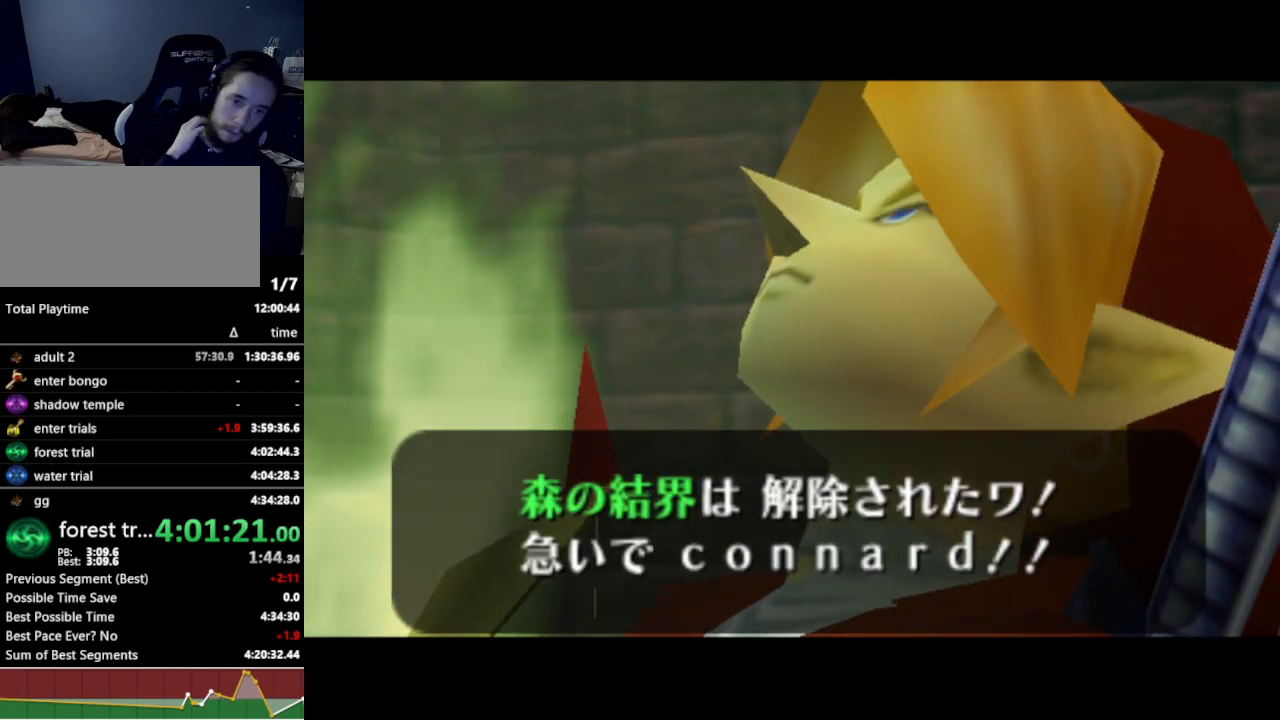
{"buttons": [], "left_stick": "center", "right_stick": "center", "events": [[367, "B", "up"]]}